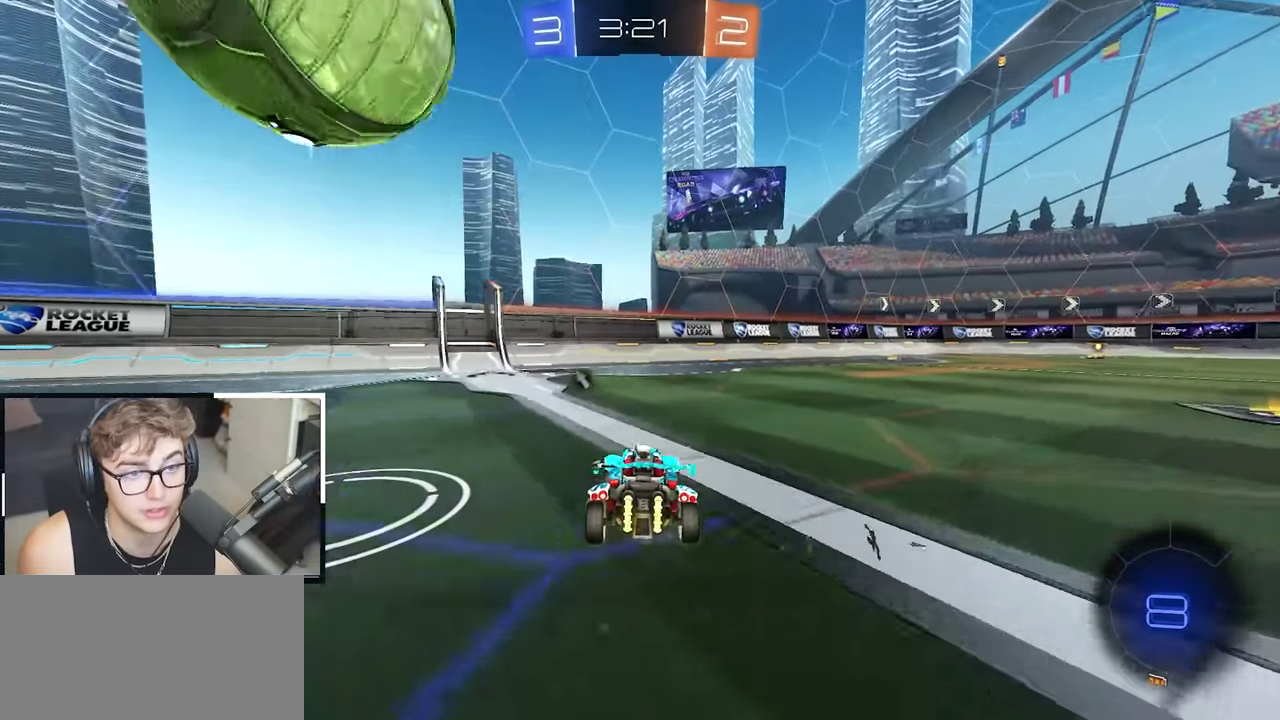
Gameplay with a controller (PlayStation layout); each line is a JSON object with the inputs held at the frame after it. "events" lists button and stick changes between this image and that frame as [ms after this image, input, new state], when the widget could be followed in between.
{"buttons": ["CROSS", "L2", "R1"], "left_stick": "down-left", "right_stick": "center", "events": [[83, "left_stick", "up-left"], [183, "left_stick", "center"], [367, "CROSS", "down"], [383, "R1", "down"], [400, "left_stick", "up-left"], [433, "L2", "down"], [483, "left_stick", "down-left"]]}
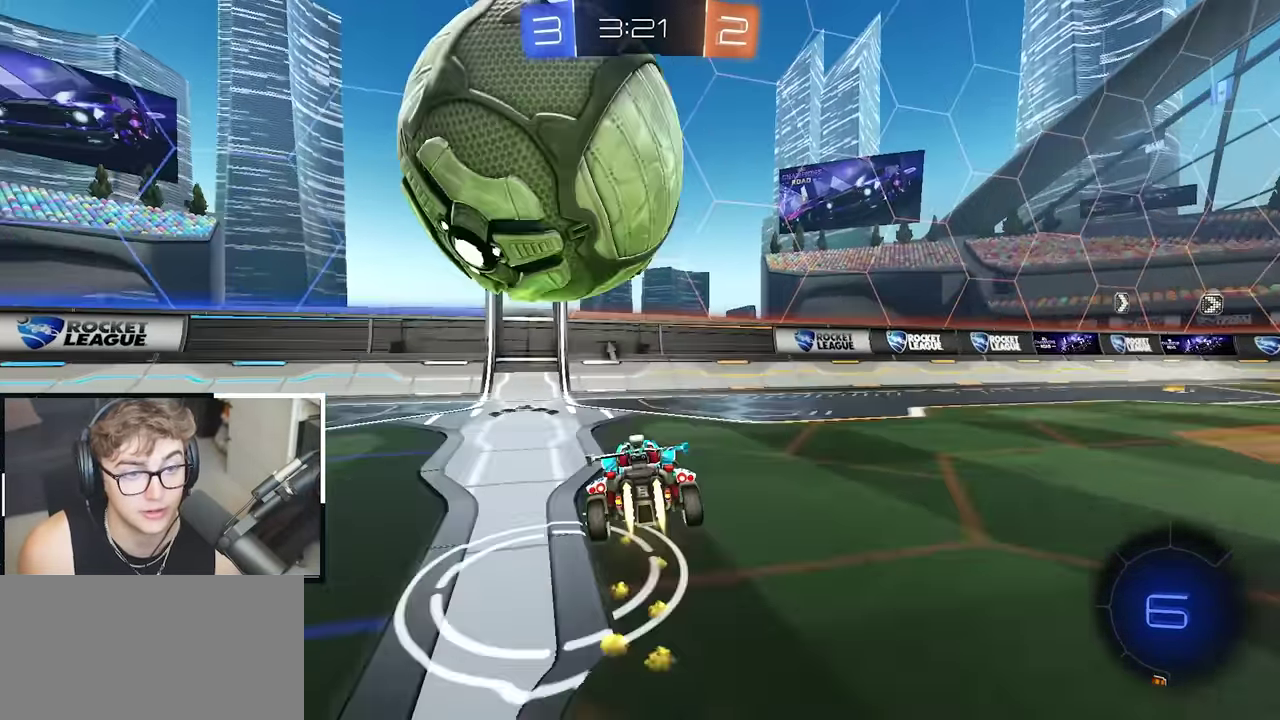
{"buttons": ["TRIANGLE", "R1"], "left_stick": "down-right", "right_stick": "center", "events": [[17, "R1", "up"], [33, "CROSS", "up"], [33, "left_stick", "center"], [117, "CROSS", "down"], [133, "R1", "down"], [233, "L2", "up"], [250, "CROSS", "up"], [267, "R1", "up"], [300, "left_stick", "down-right"], [383, "TRIANGLE", "down"], [400, "R1", "down"]]}
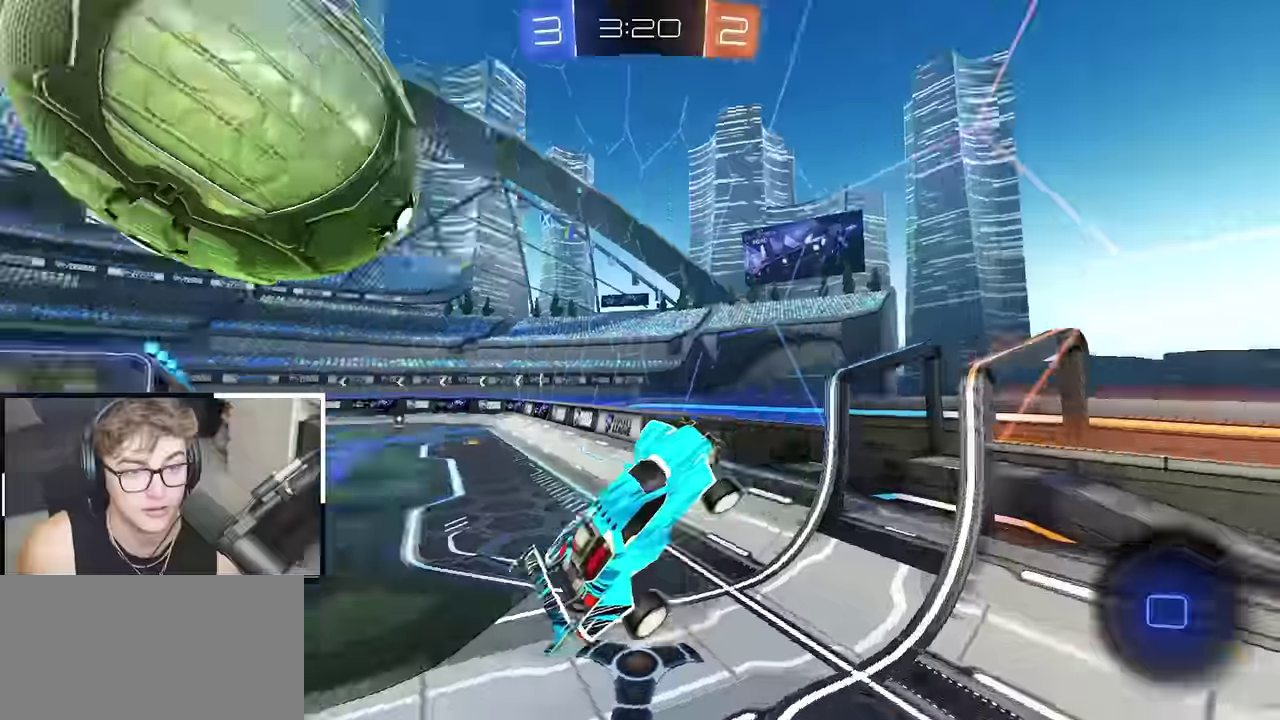
{"buttons": [], "left_stick": "up-right", "right_stick": "center", "events": [[17, "TRIANGLE", "up"], [33, "R1", "up"], [217, "left_stick", "right"], [283, "left_stick", "up-right"]]}
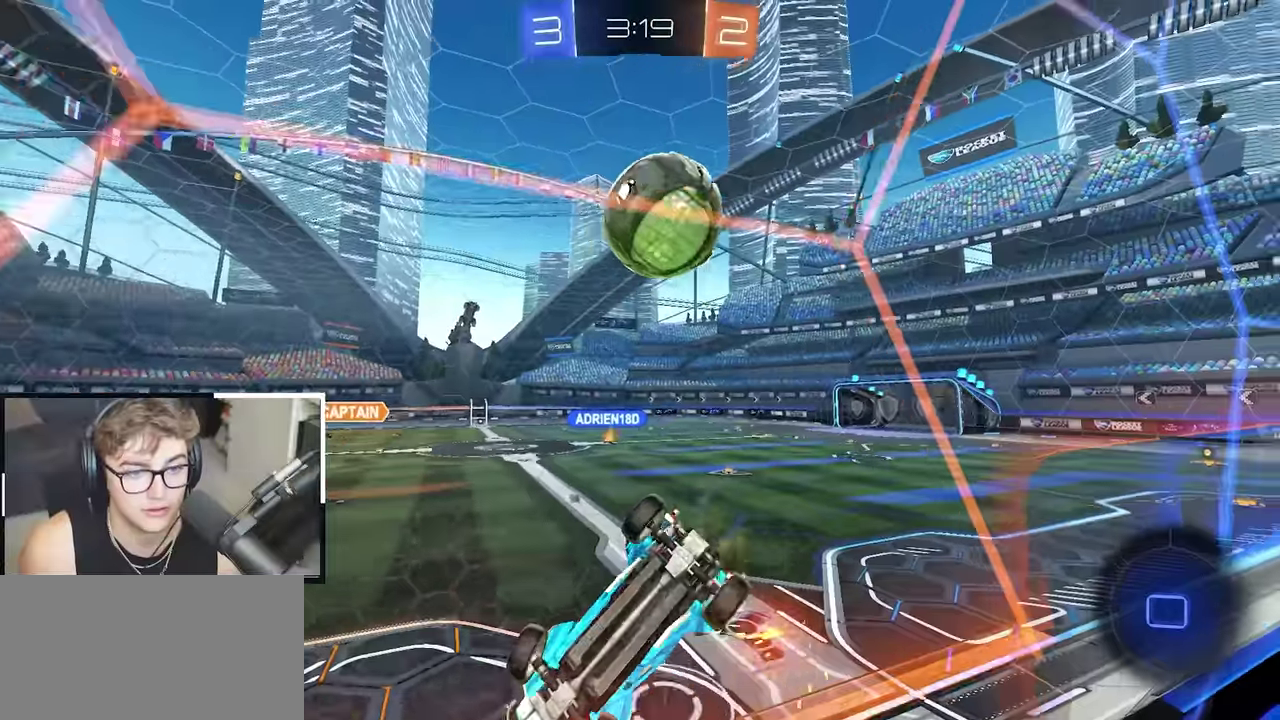
{"buttons": ["TRIANGLE"], "left_stick": "up-right", "right_stick": "center", "events": [[400, "TRIANGLE", "down"]]}
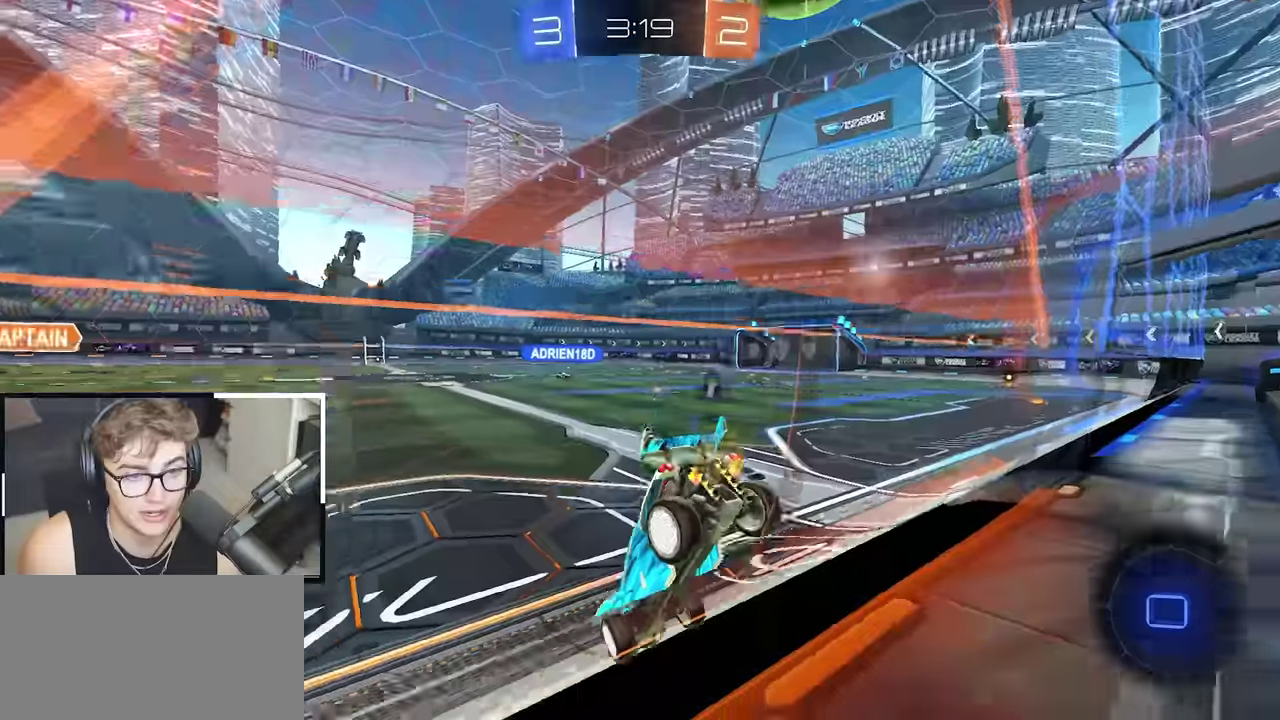
{"buttons": ["L2"], "left_stick": "up", "right_stick": "center", "events": [[17, "TRIANGLE", "up"], [234, "L2", "down"], [367, "left_stick", "up"]]}
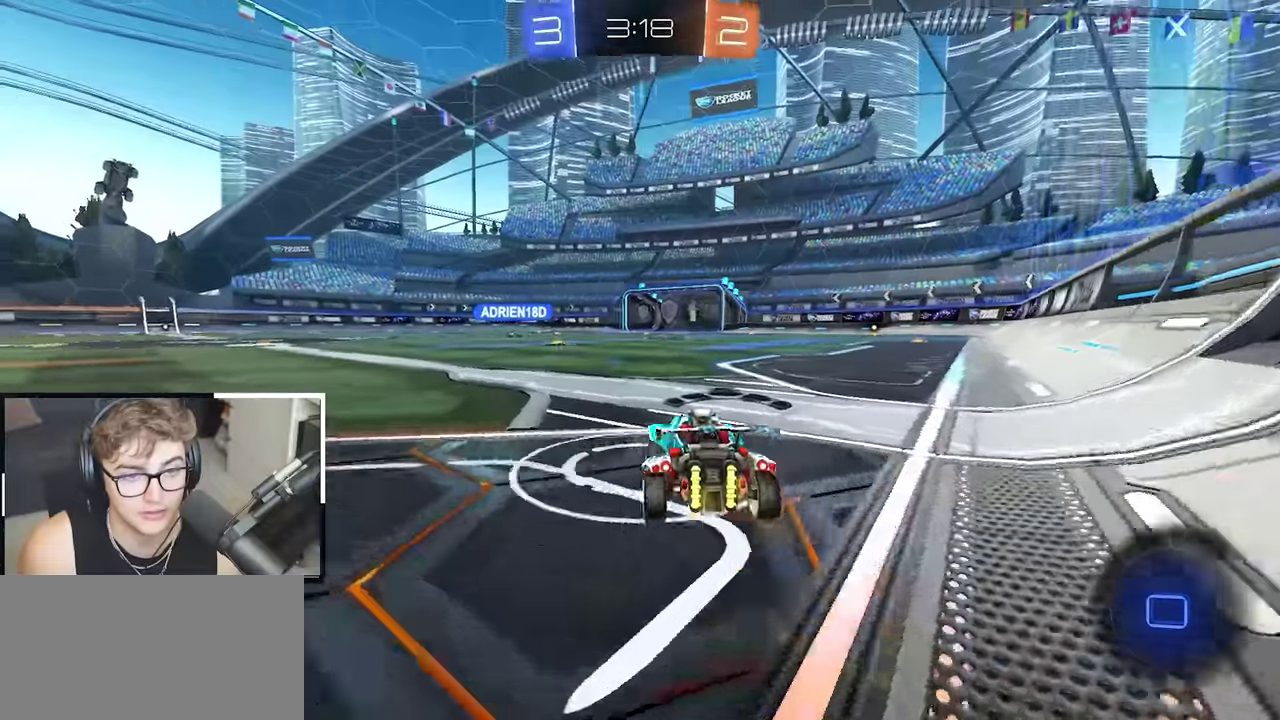
{"buttons": ["R1"], "left_stick": "down-right", "right_stick": "center", "events": [[17, "CROSS", "down"], [17, "left_stick", "up-right"], [34, "R1", "down"], [100, "CROSS", "up"], [100, "R1", "up"], [150, "CROSS", "down"], [150, "R1", "down"], [200, "SQUARE", "down"], [200, "left_stick", "down-right"], [234, "TRIANGLE", "down"], [250, "DPAD_UP", "down"], [250, "SELECT", "down"], [317, "HOME", "down"], [317, "START", "down"], [367, "CROSS", "up"], [384, "DPAD_UP", "up"], [384, "HOME", "up"], [384, "SELECT", "up"], [384, "START", "up"], [417, "L2", "up"], [417, "SQUARE", "up"], [417, "TRIANGLE", "up"]]}
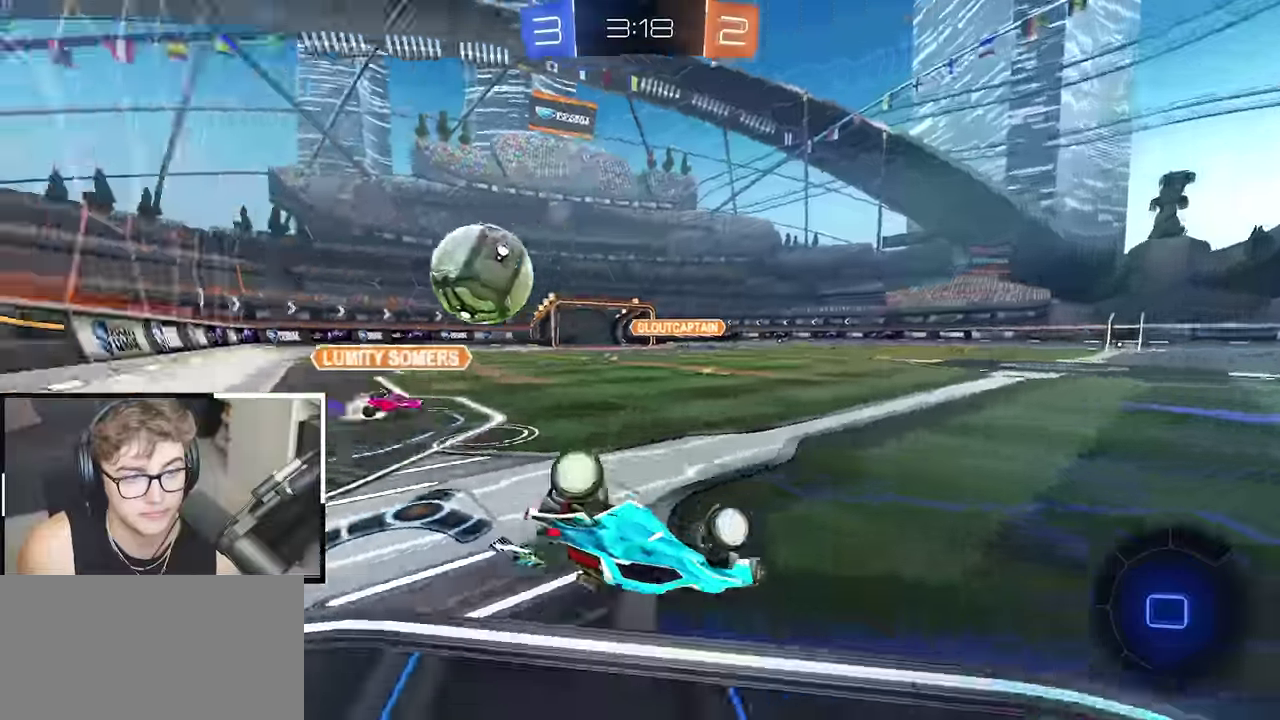
{"buttons": [], "left_stick": "center", "right_stick": "down-left", "events": [[334, "R1", "up"], [384, "left_stick", "center"], [434, "right_stick", "down"], [500, "right_stick", "down-left"]]}
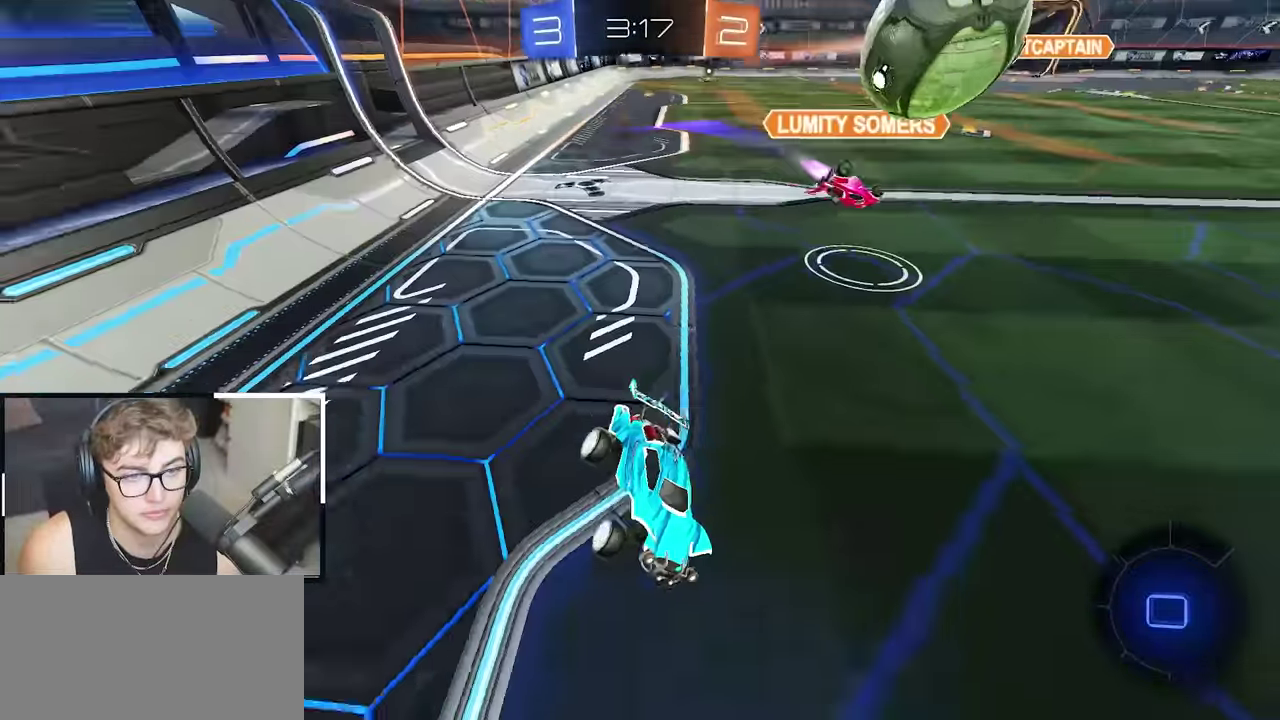
{"buttons": [], "left_stick": "up", "right_stick": "center", "events": [[134, "left_stick", "up-right"], [167, "right_stick", "center"], [267, "left_stick", "up"]]}
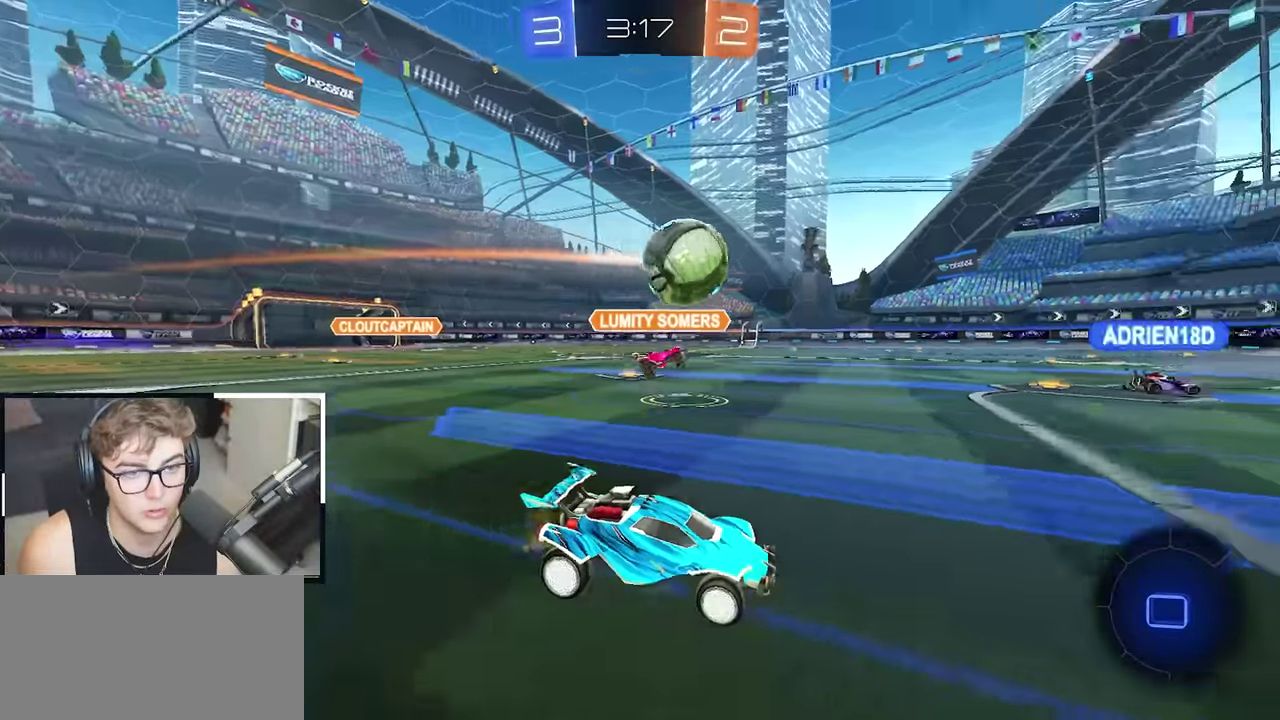
{"buttons": [], "left_stick": "up", "right_stick": "center", "events": []}
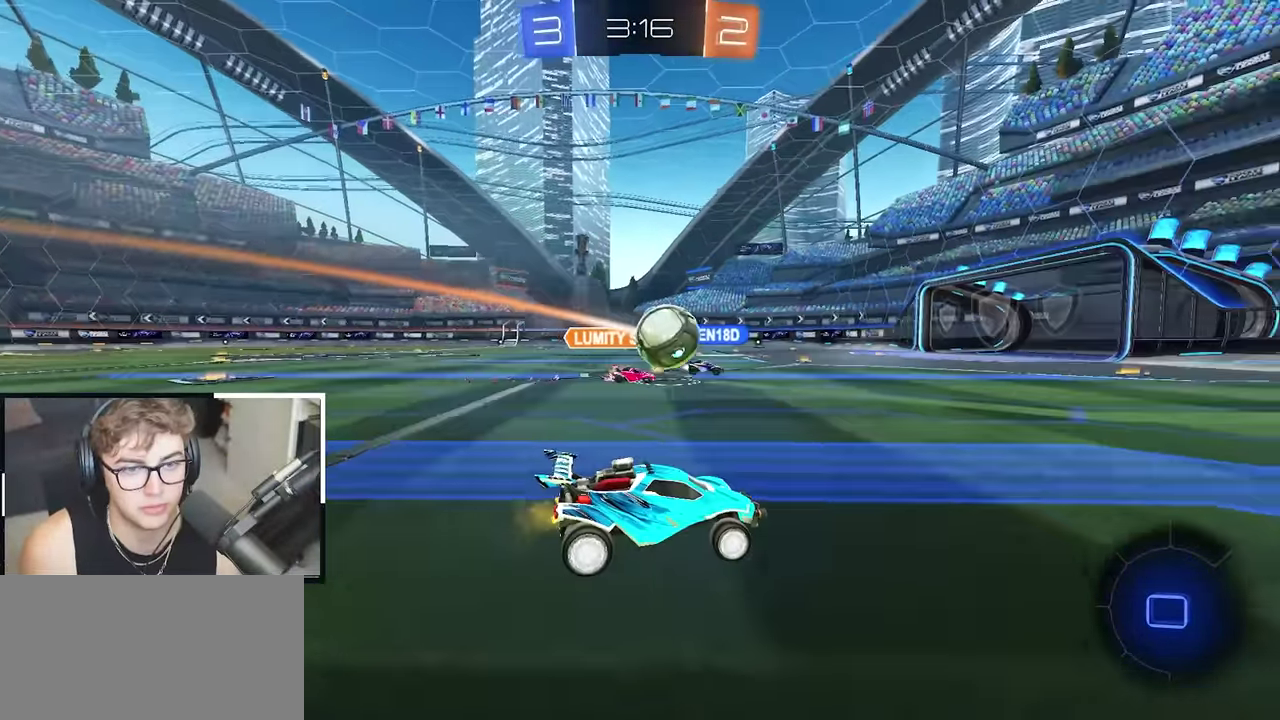
{"buttons": [], "left_stick": "up", "right_stick": "center", "events": [[267, "TRIANGLE", "down"], [317, "left_stick", "up-right"], [350, "TRIANGLE", "up"], [450, "left_stick", "up"]]}
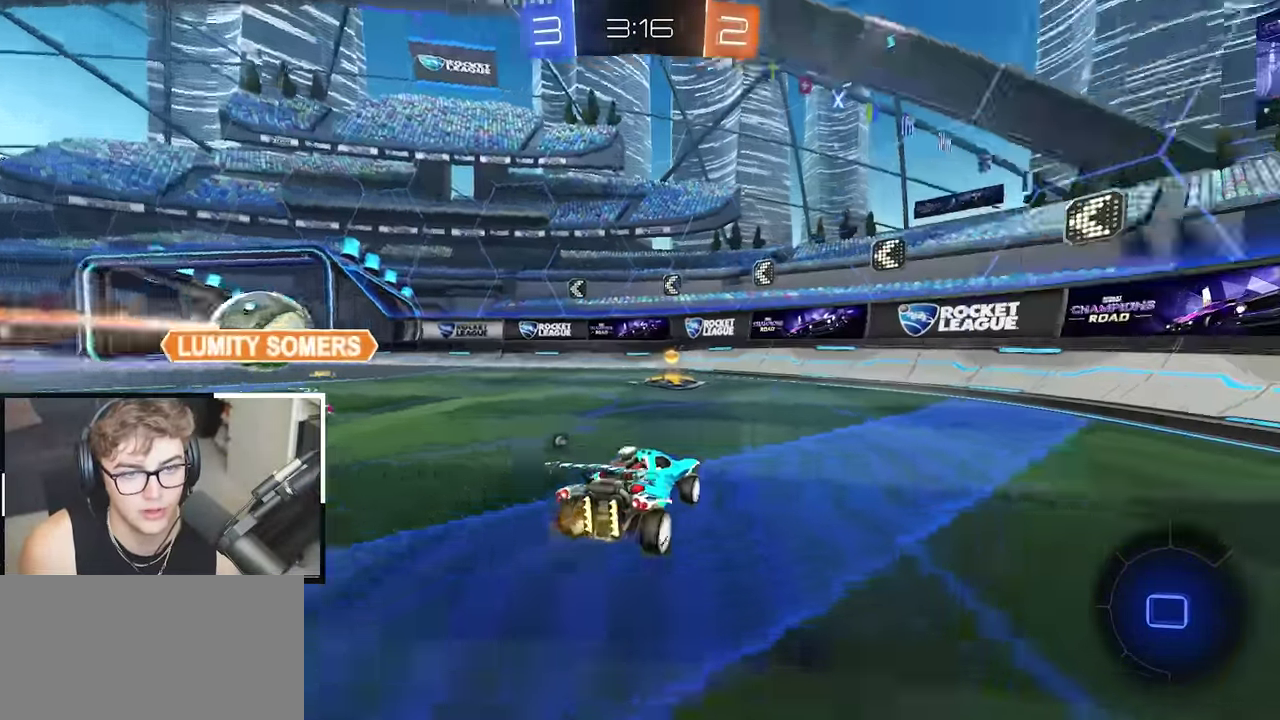
{"buttons": [], "left_stick": "up", "right_stick": "center", "events": [[150, "TRIANGLE", "down"], [200, "TRIANGLE", "up"], [317, "left_stick", "up-left"], [450, "left_stick", "up"]]}
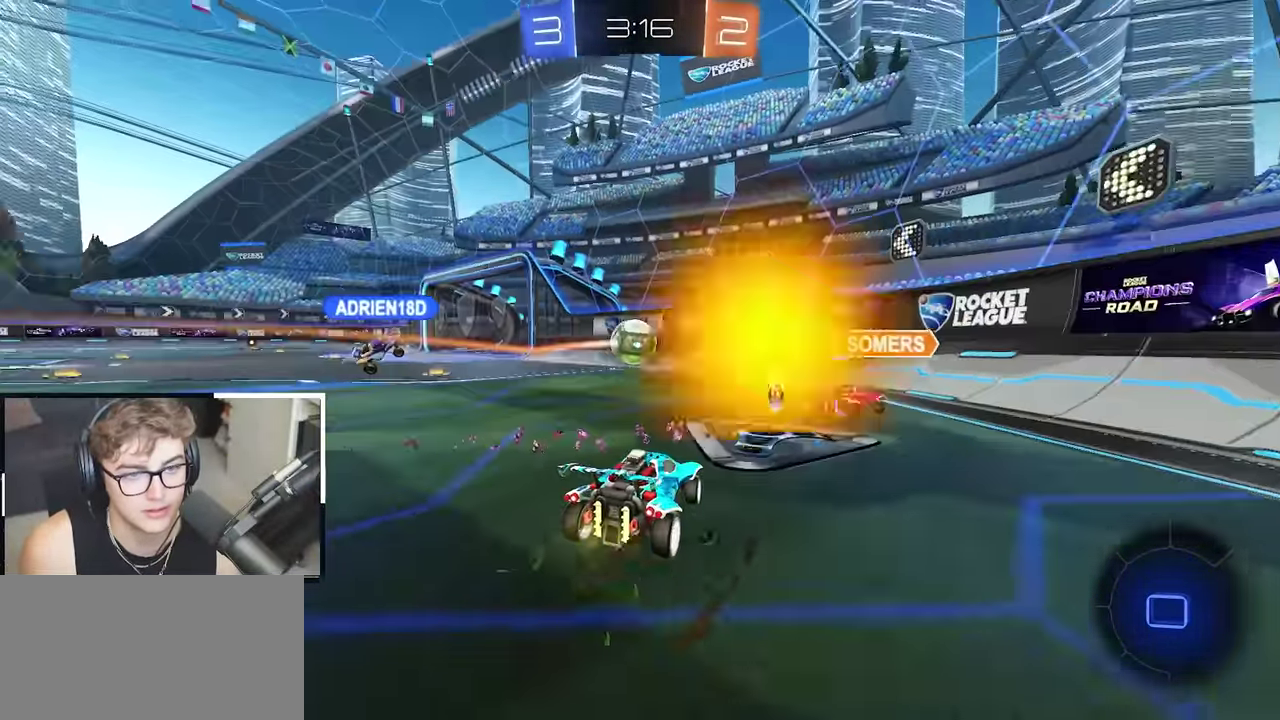
{"buttons": [], "left_stick": "up-left", "right_stick": "center", "events": [[150, "left_stick", "up-left"]]}
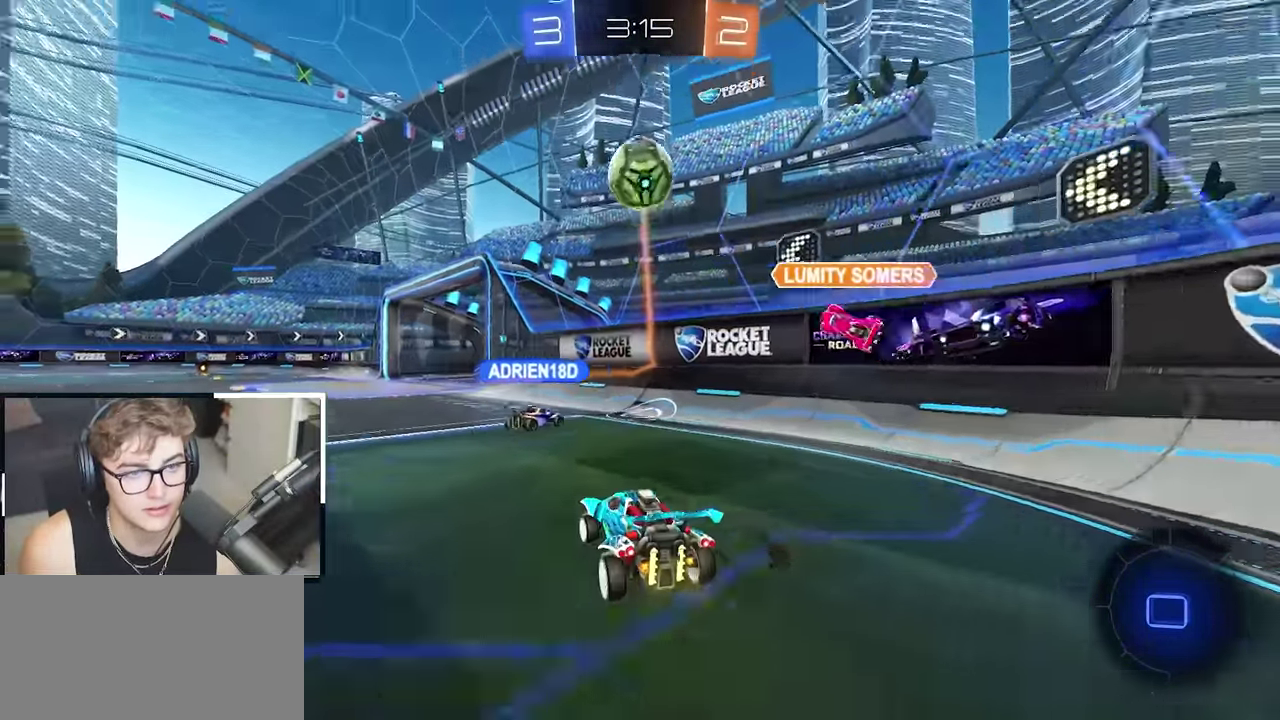
{"buttons": [], "left_stick": "down", "right_stick": "center", "events": [[34, "TRIANGLE", "down"], [150, "TRIANGLE", "up"], [334, "TRIANGLE", "down"], [367, "left_stick", "center"], [450, "TRIANGLE", "up"], [467, "left_stick", "down"]]}
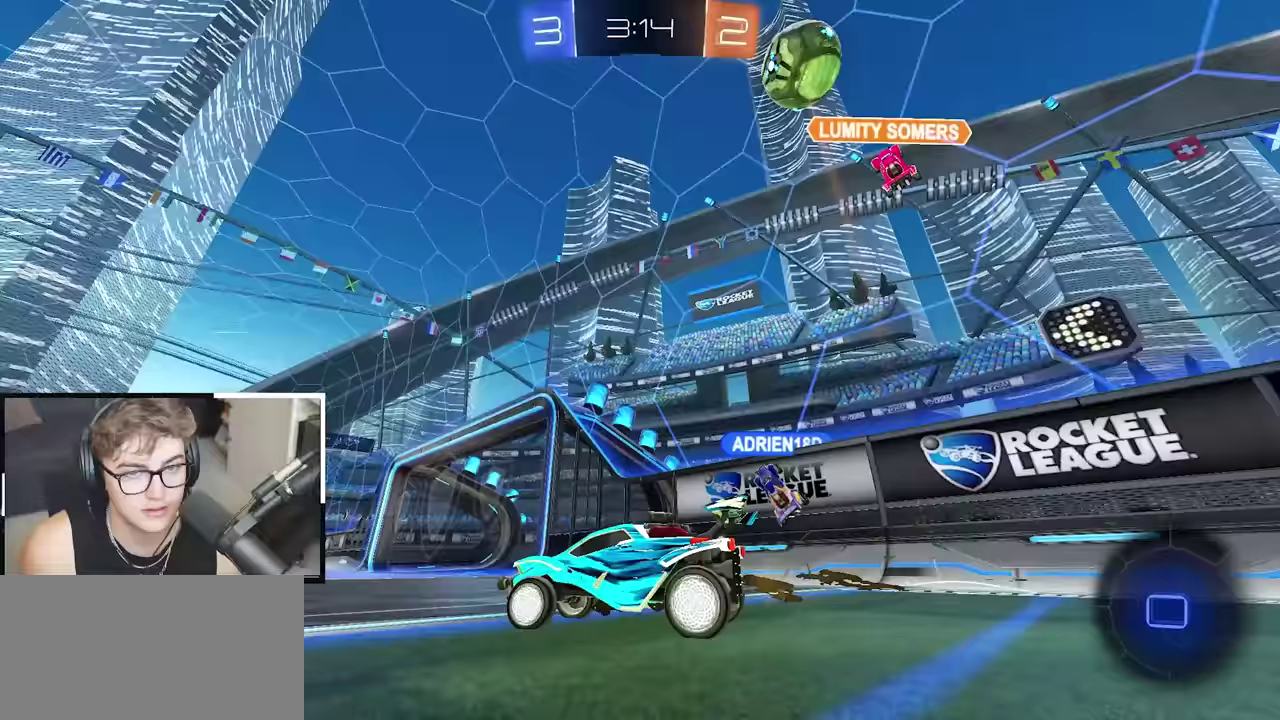
{"buttons": [], "left_stick": "up-right", "right_stick": "center", "events": [[117, "left_stick", "center"], [333, "left_stick", "up-right"]]}
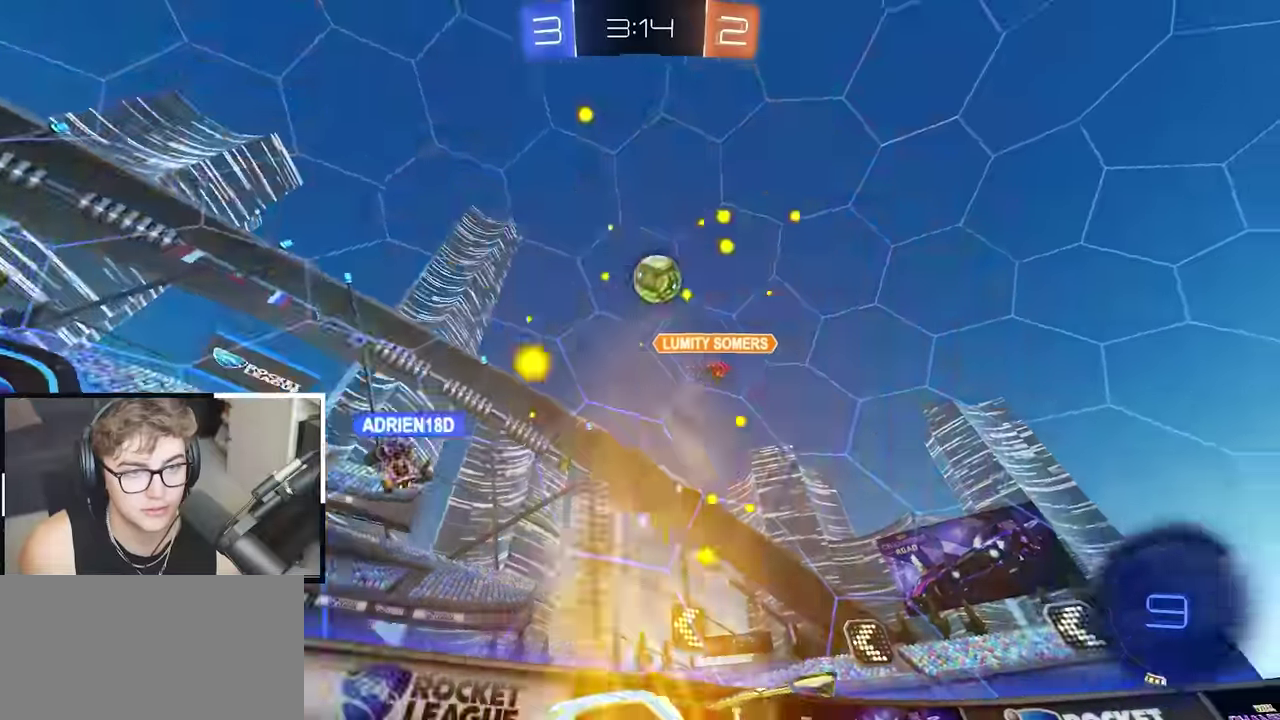
{"buttons": [], "left_stick": "up-right", "right_stick": "center", "events": [[67, "TRIANGLE", "down"], [183, "TRIANGLE", "up"]]}
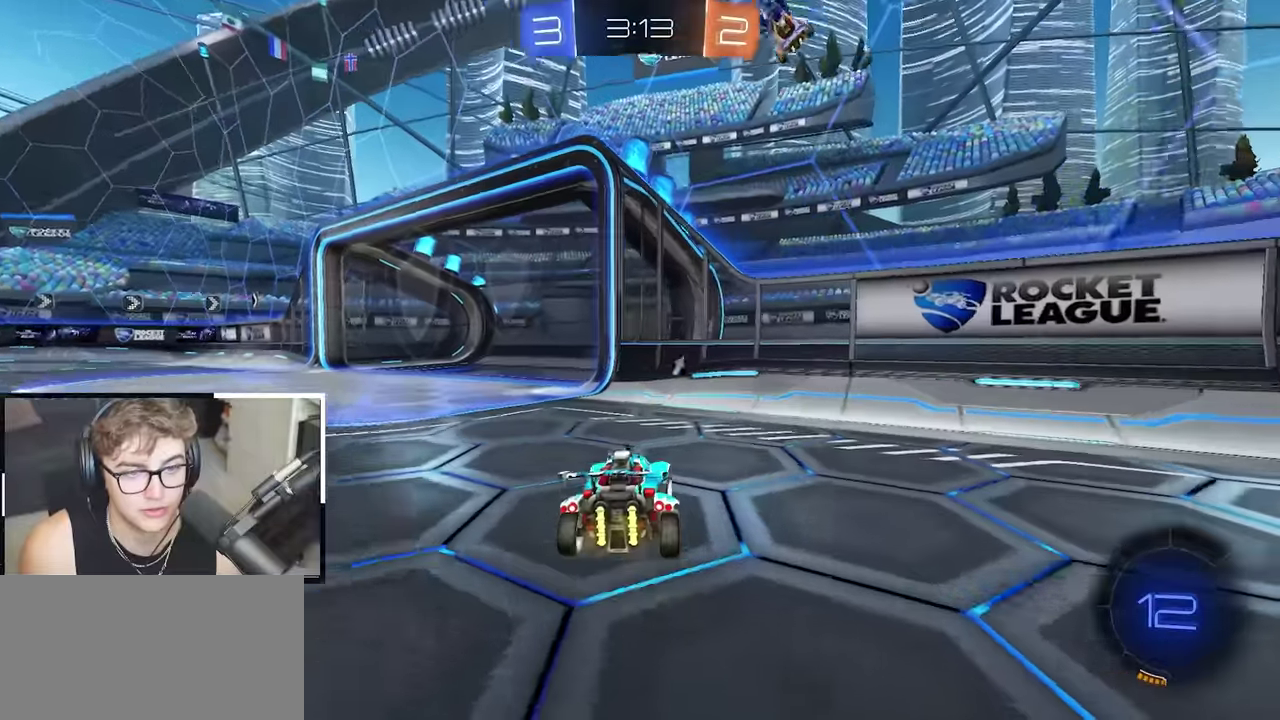
{"buttons": ["R1"], "left_stick": "center", "right_stick": "center", "events": [[50, "TRIANGLE", "down"], [150, "TRIANGLE", "up"], [183, "left_stick", "up"], [233, "left_stick", "up-left"], [283, "R1", "down"], [500, "left_stick", "center"]]}
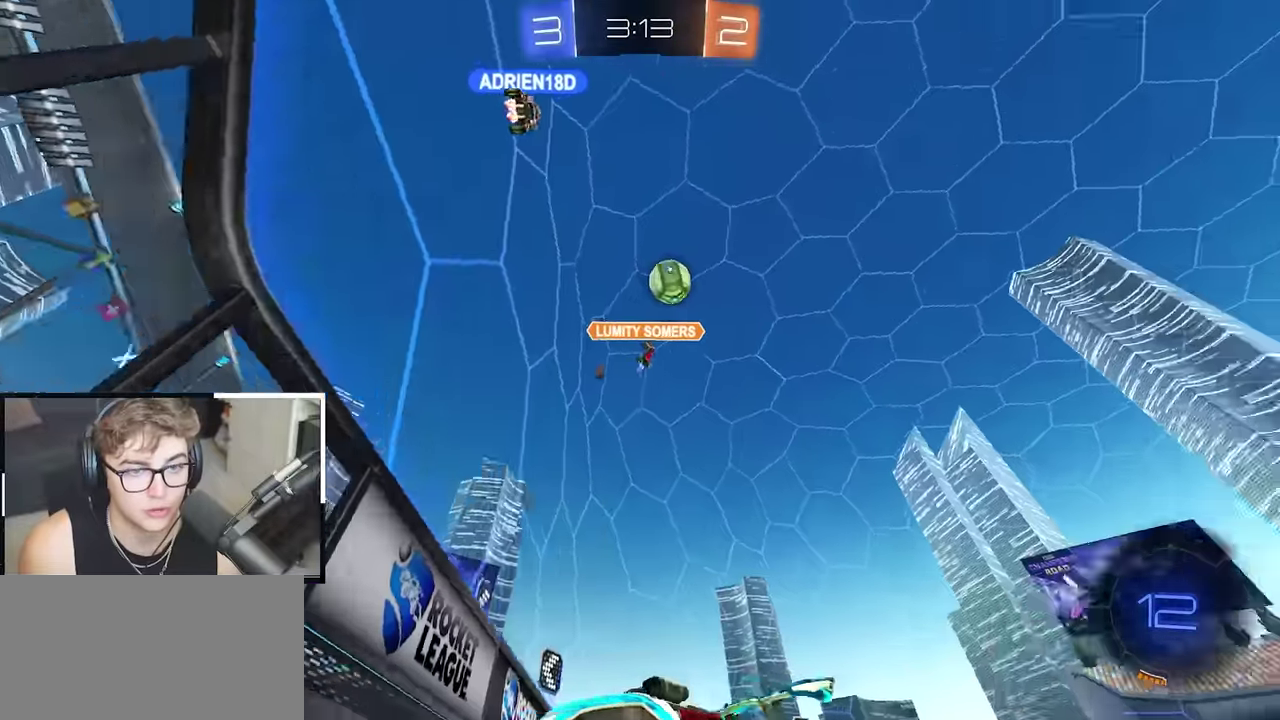
{"buttons": [], "left_stick": "center", "right_stick": "center", "events": [[33, "R1", "up"], [50, "left_stick", "down"], [250, "left_stick", "center"]]}
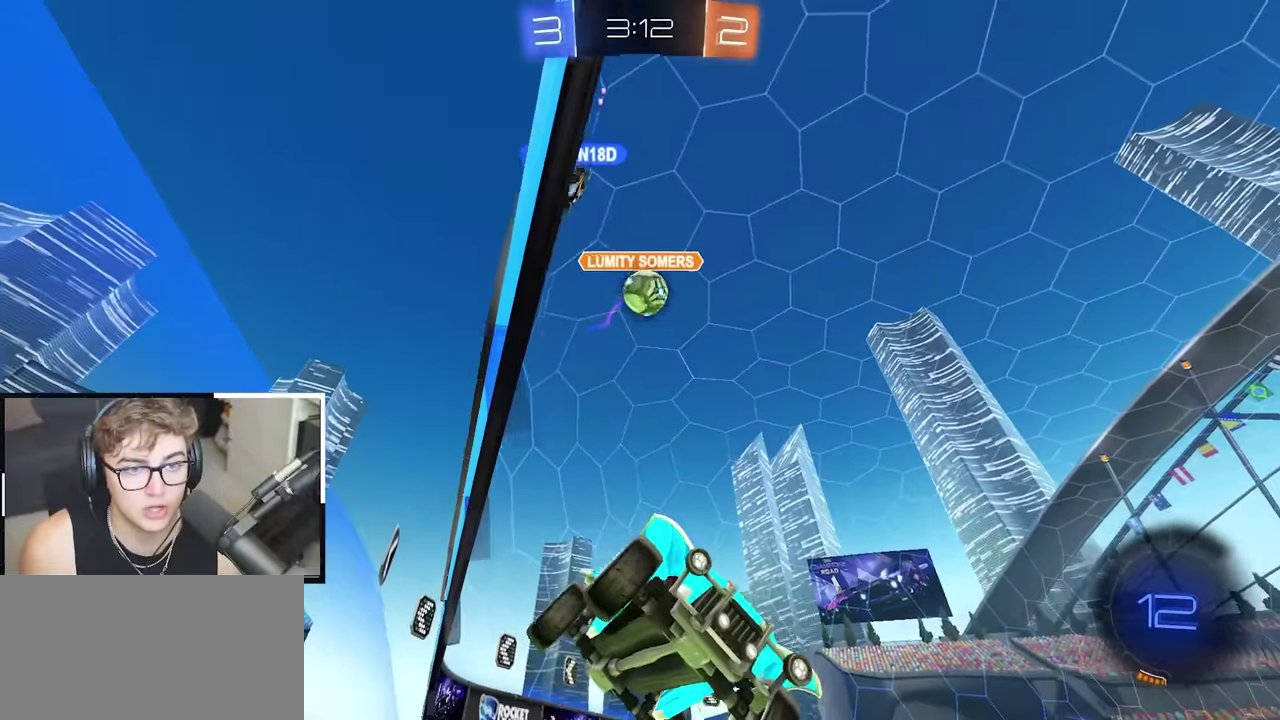
{"buttons": [], "left_stick": "center", "right_stick": "center", "events": [[33, "left_stick", "up"], [133, "left_stick", "up-right"], [217, "left_stick", "up-left"], [333, "left_stick", "down"], [433, "left_stick", "center"]]}
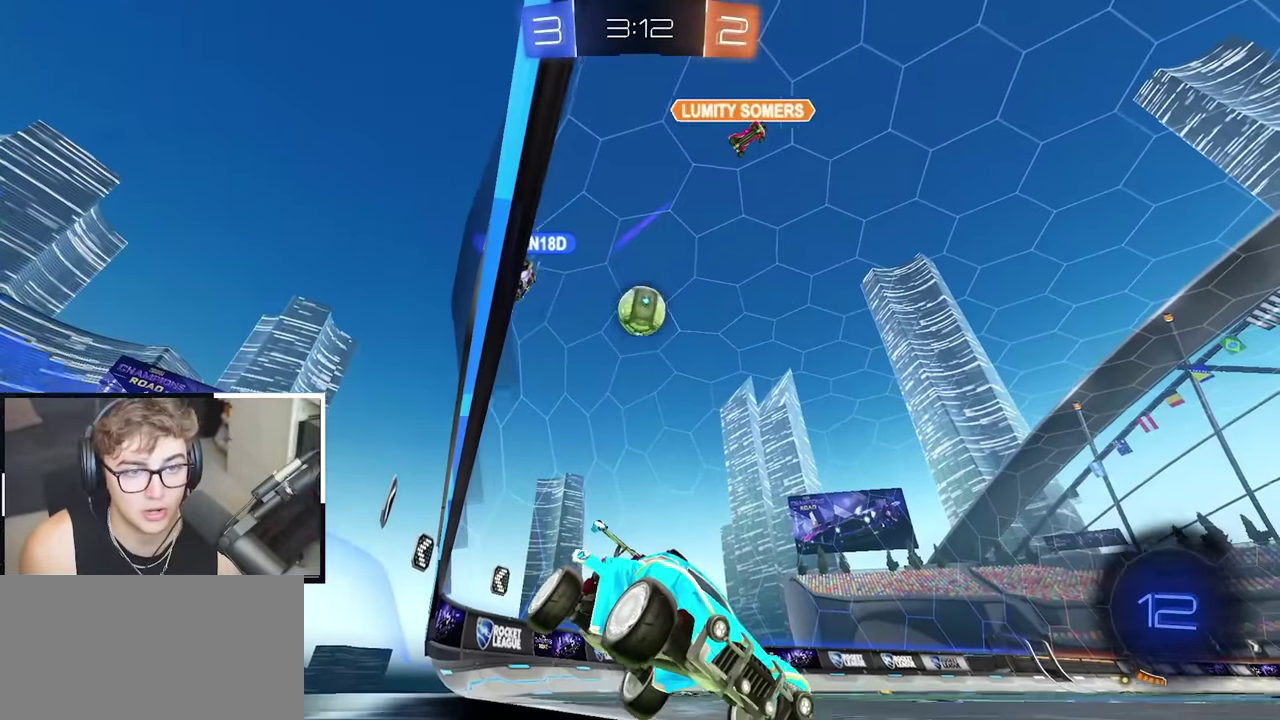
{"buttons": [], "left_stick": "center", "right_stick": "center", "events": []}
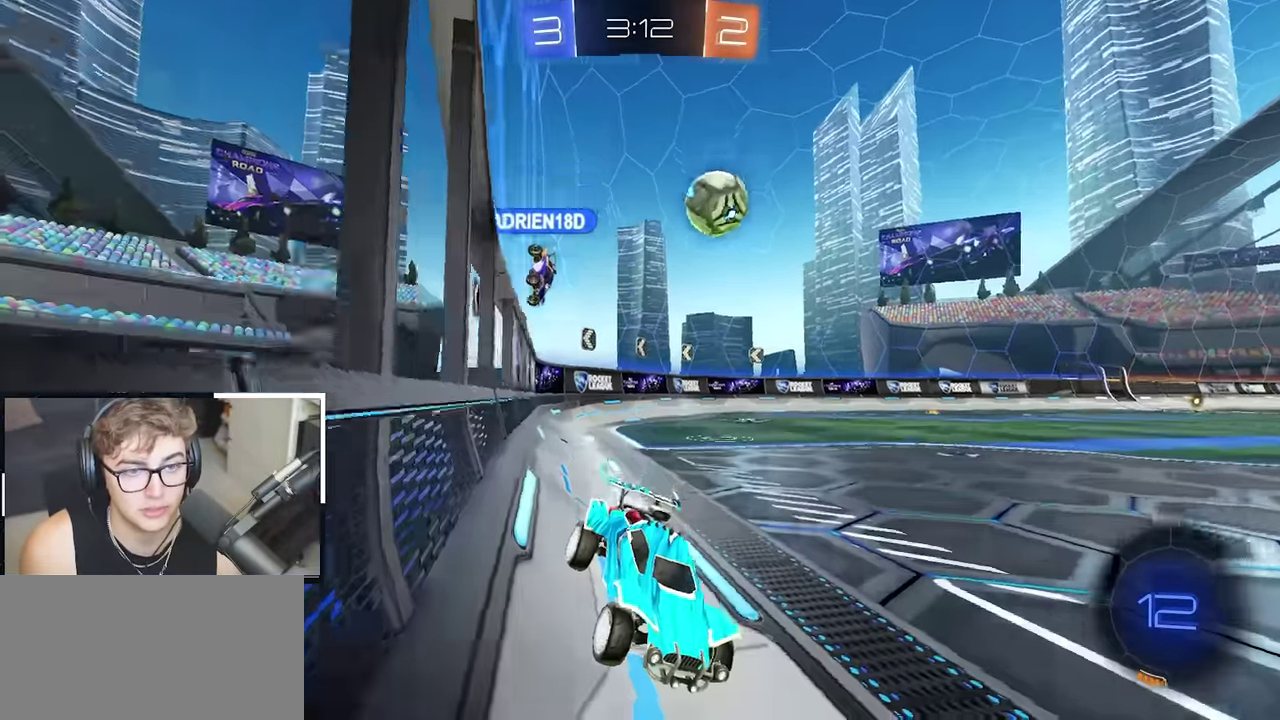
{"buttons": [], "left_stick": "center", "right_stick": "center", "events": []}
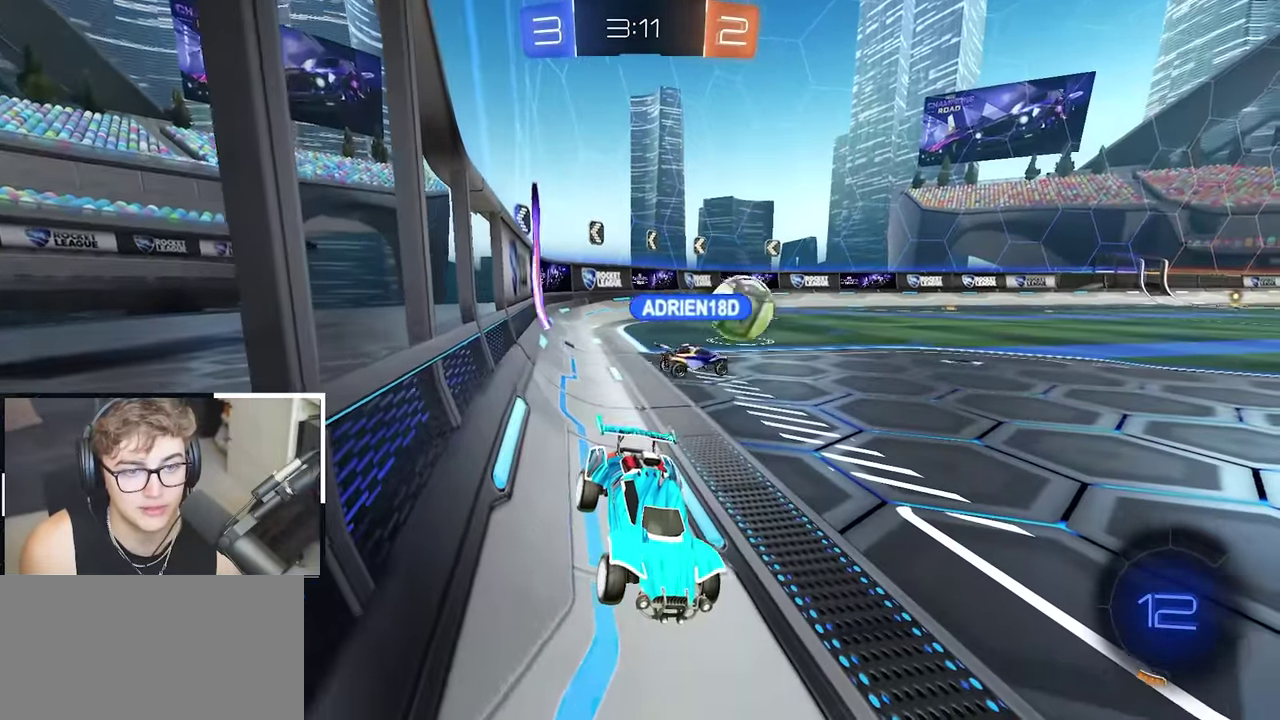
{"buttons": [], "left_stick": "center", "right_stick": "center", "events": []}
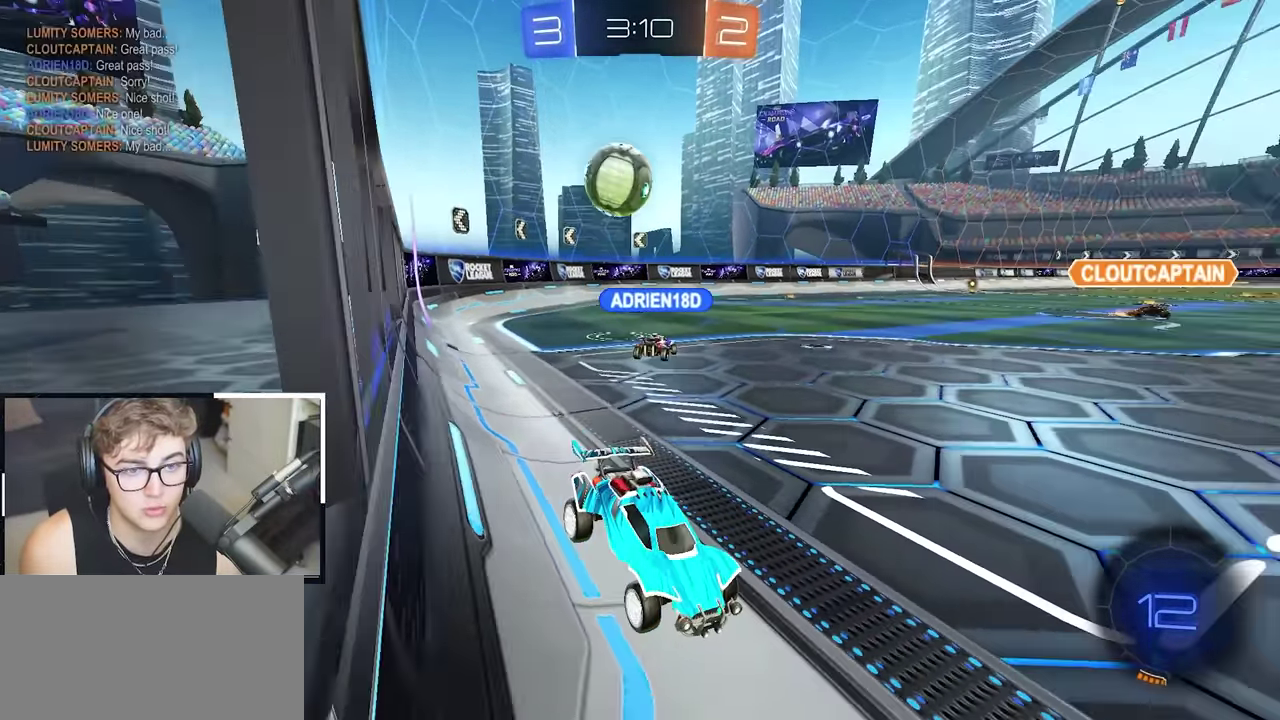
{"buttons": [], "left_stick": "center", "right_stick": "down-right", "events": [[217, "right_stick", "down-right"]]}
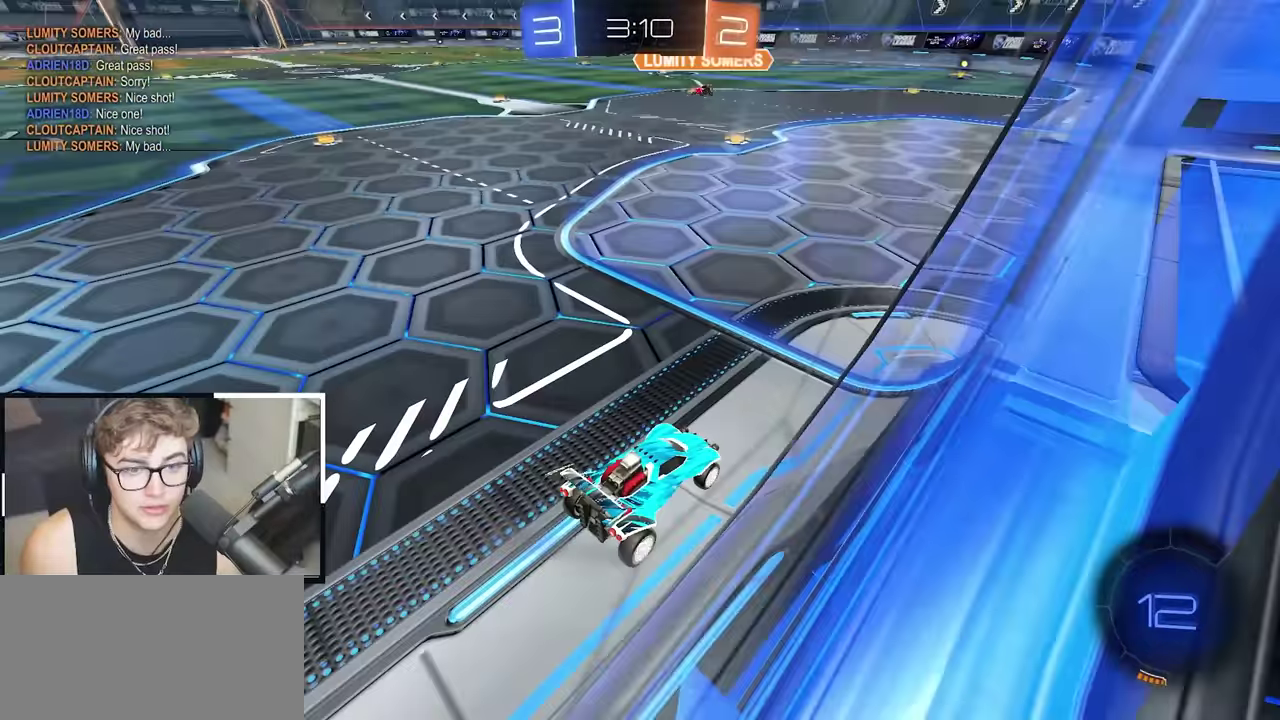
{"buttons": [], "left_stick": "center", "right_stick": "center", "events": [[200, "right_stick", "center"]]}
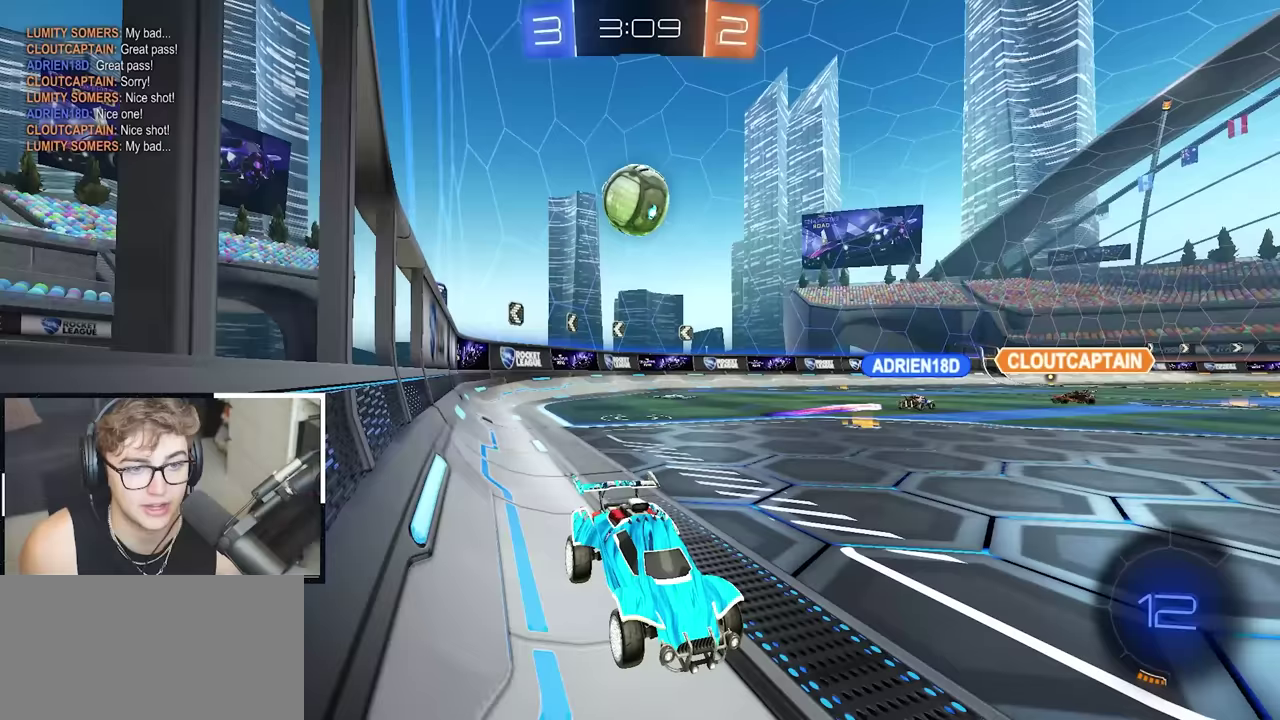
{"buttons": [], "left_stick": "center", "right_stick": "center", "events": []}
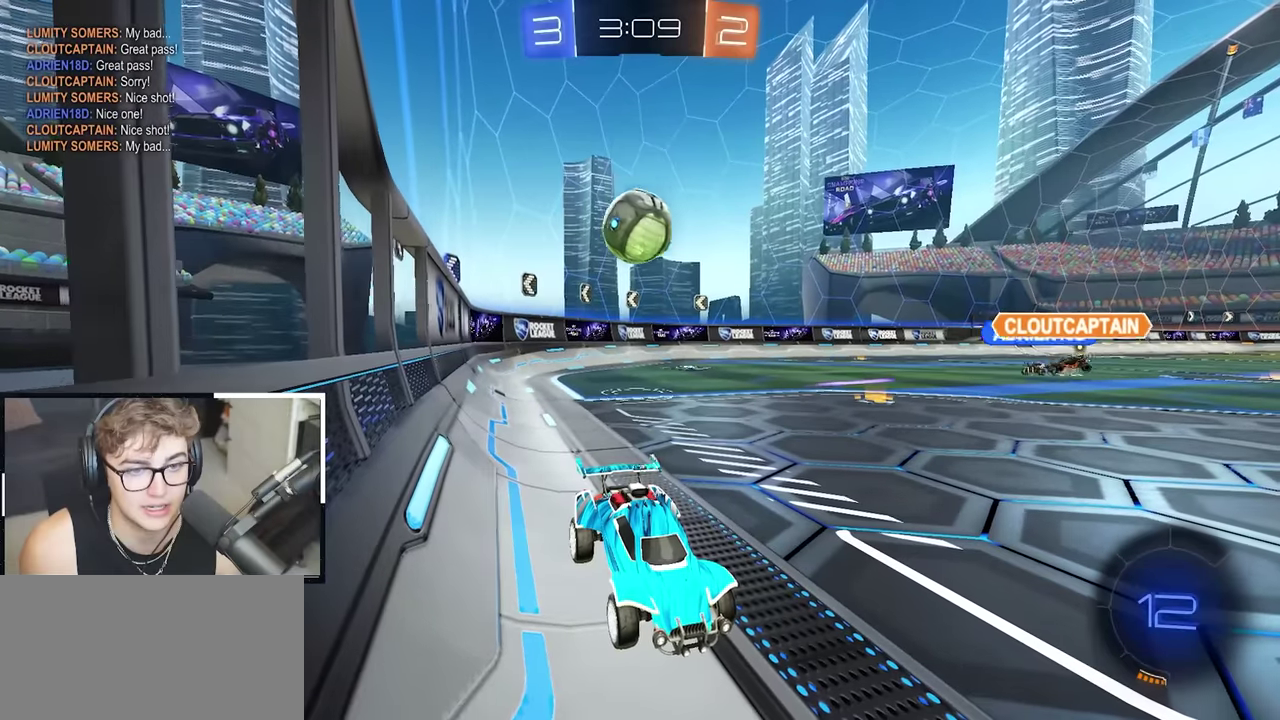
{"buttons": [], "left_stick": "down-right", "right_stick": "center", "events": [[450, "left_stick", "down-right"]]}
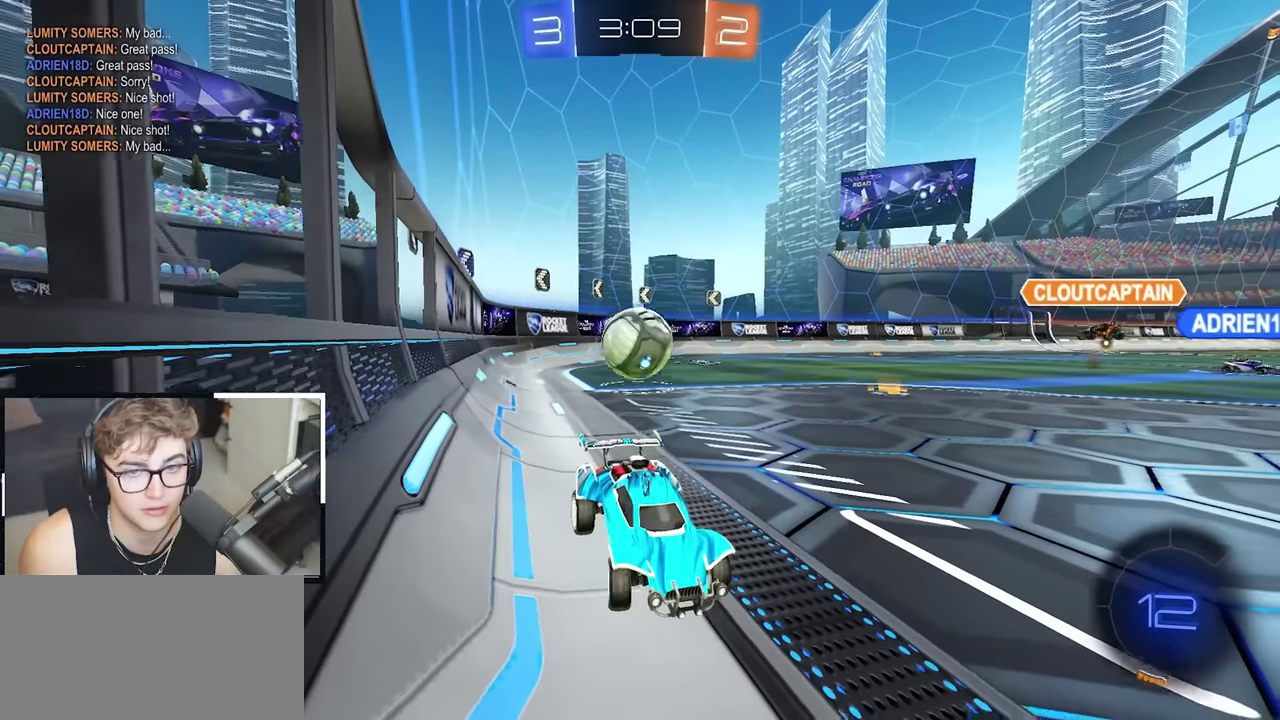
{"buttons": ["R1"], "left_stick": "down-right", "right_stick": "center", "events": [[83, "left_stick", "down"], [167, "left_stick", "down-right"], [283, "R1", "down"]]}
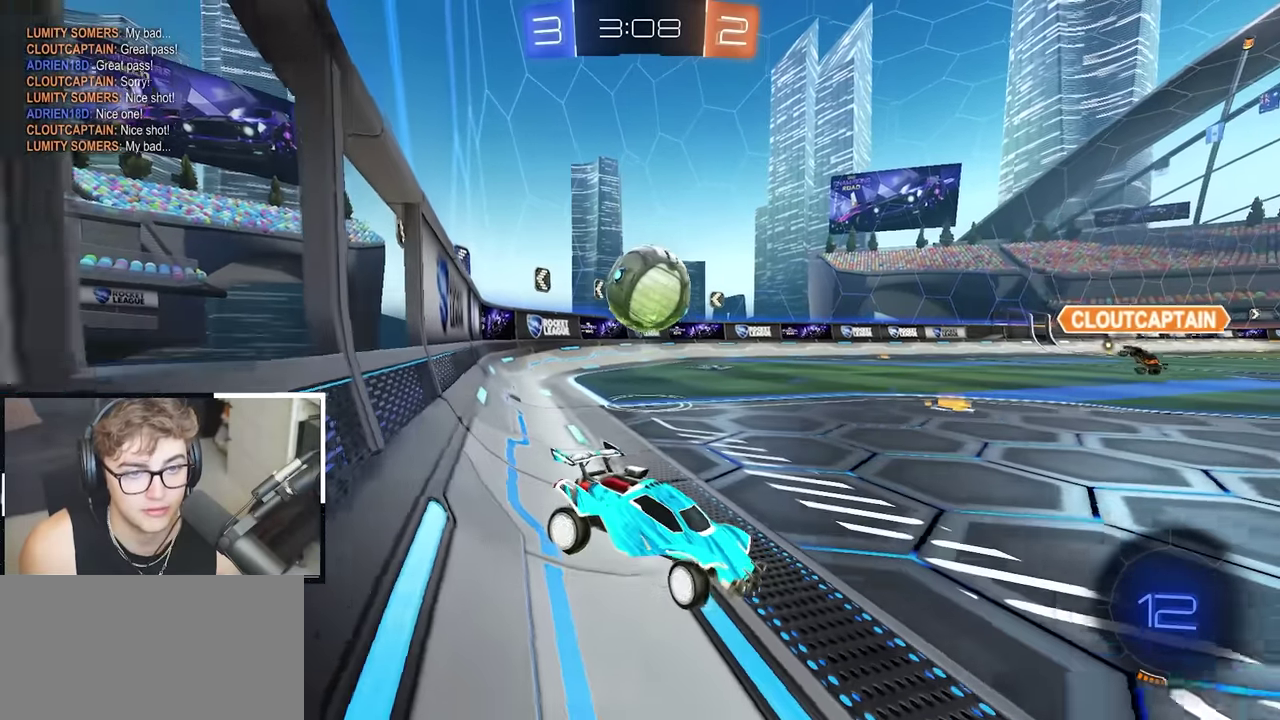
{"buttons": ["R1"], "left_stick": "down-right", "right_stick": "center", "events": []}
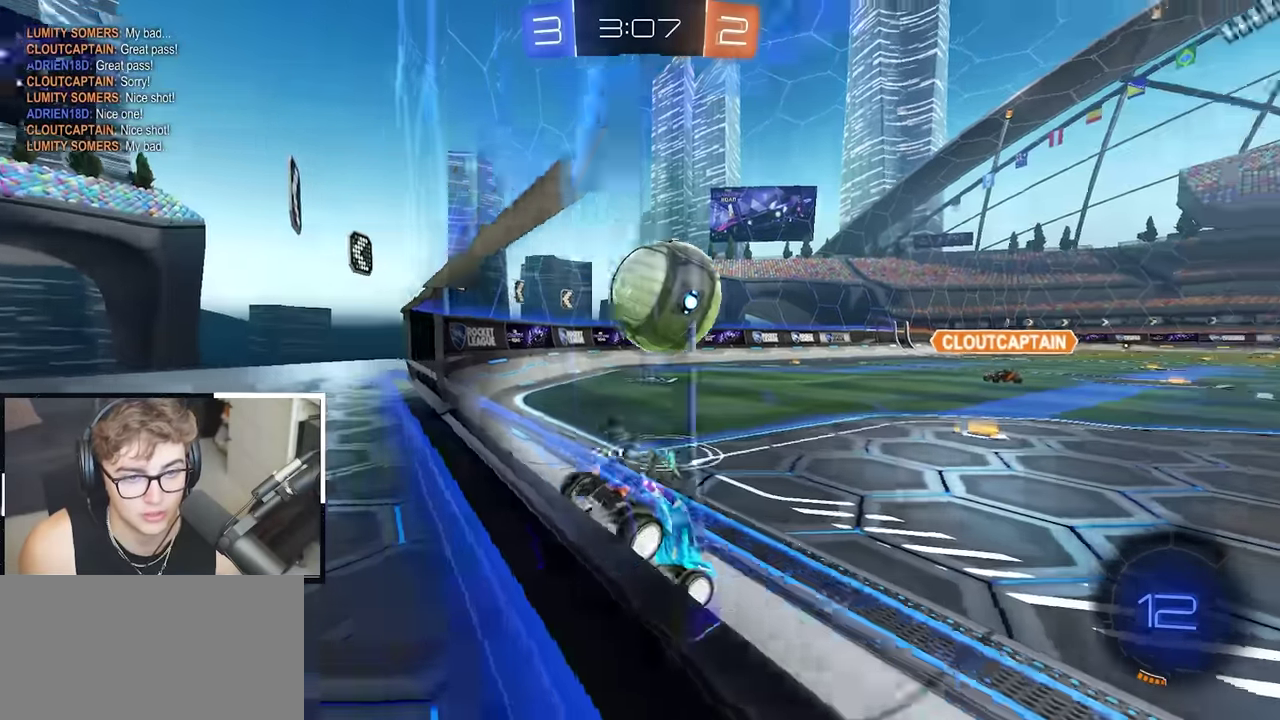
{"buttons": [], "left_stick": "down", "right_stick": "center", "events": [[100, "R1", "up"], [100, "left_stick", "center"], [250, "left_stick", "down-left"], [350, "left_stick", "down"]]}